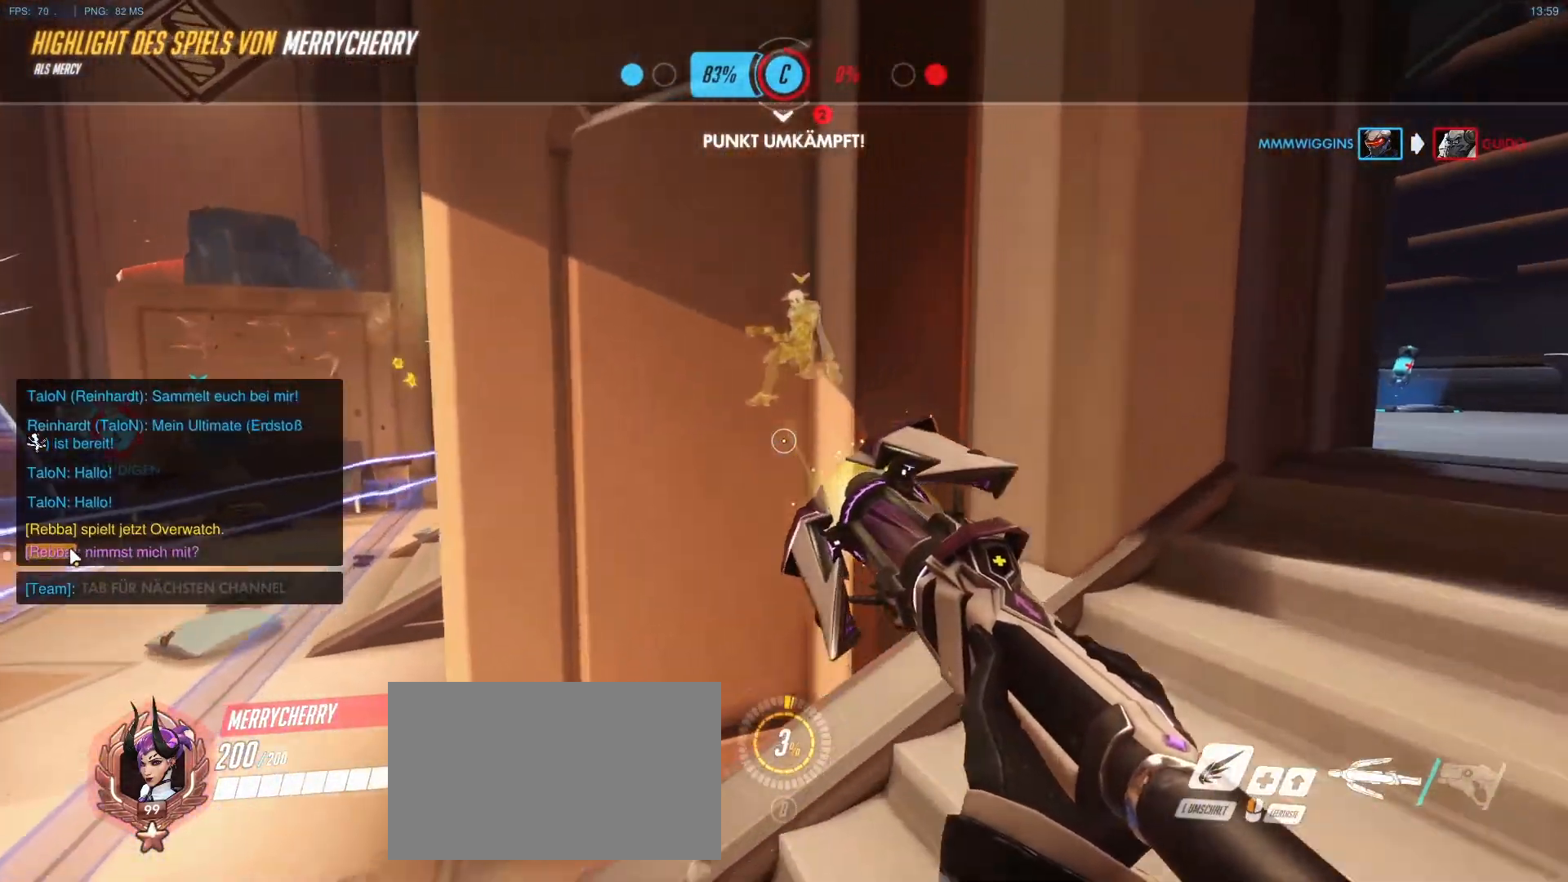
Gameplay with keyboard and mouse; each line is a JSON object with the keys and mouse buttons held at the frame after it. "events" lists presses ("down") and releases ("up") of "1", "2", "3", "4", "5", "a", "alt", "c", "caps_lock", "d", "e", "f", "g", "q", "r", "s", "shift", "space", "t", "tab", "v", "w", "x", "y", "mouse_left", "mouse_middle", "mouse_right", "mouse_mb4", "mouse_mb5", "mouse_wheel_up" and "mouse_wheel_down" between this image and that frame as [ms after this image, input, new state], when the widget could be followed in between. "mouse_left", "mouse_middle", "mouse_right", "mouse_mb4", "mouse_mb5", "mouse_wheel_up", "mouse_wheel_down" = the "left", "middle", "right", "mb4", "mb5", "wheel_up", "wheel_down" buttons of the "mouse" list. No other keys are recorded. Mouse movement is not recorded.
{"keys": [], "mouse": [], "events": [[200, "mouse_right", "down"], [250, "mouse_right", "up"]]}
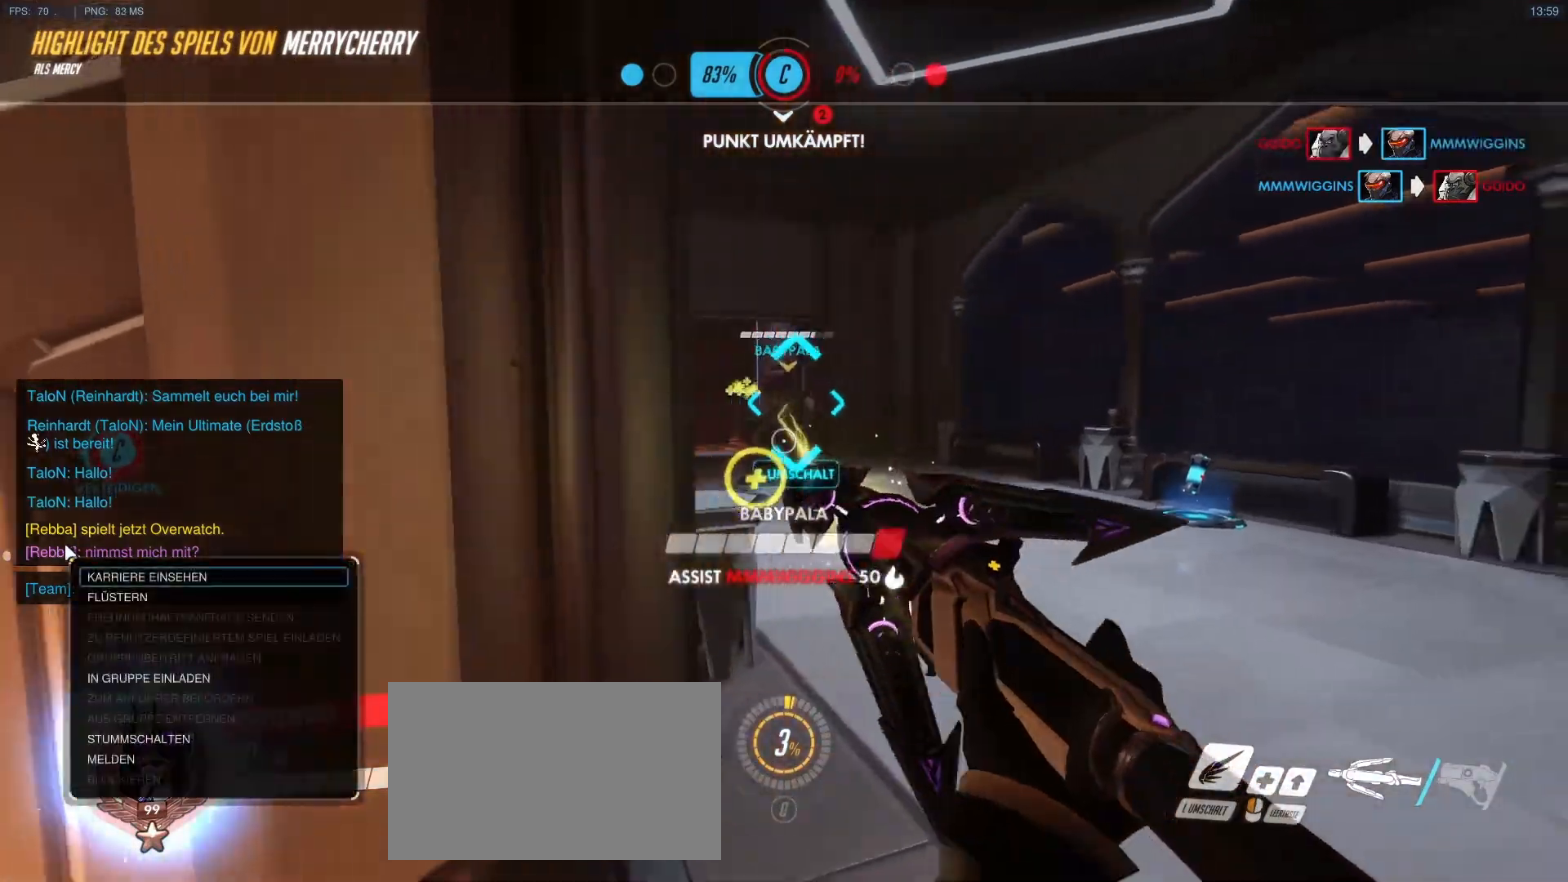
{"keys": [], "mouse": [], "events": []}
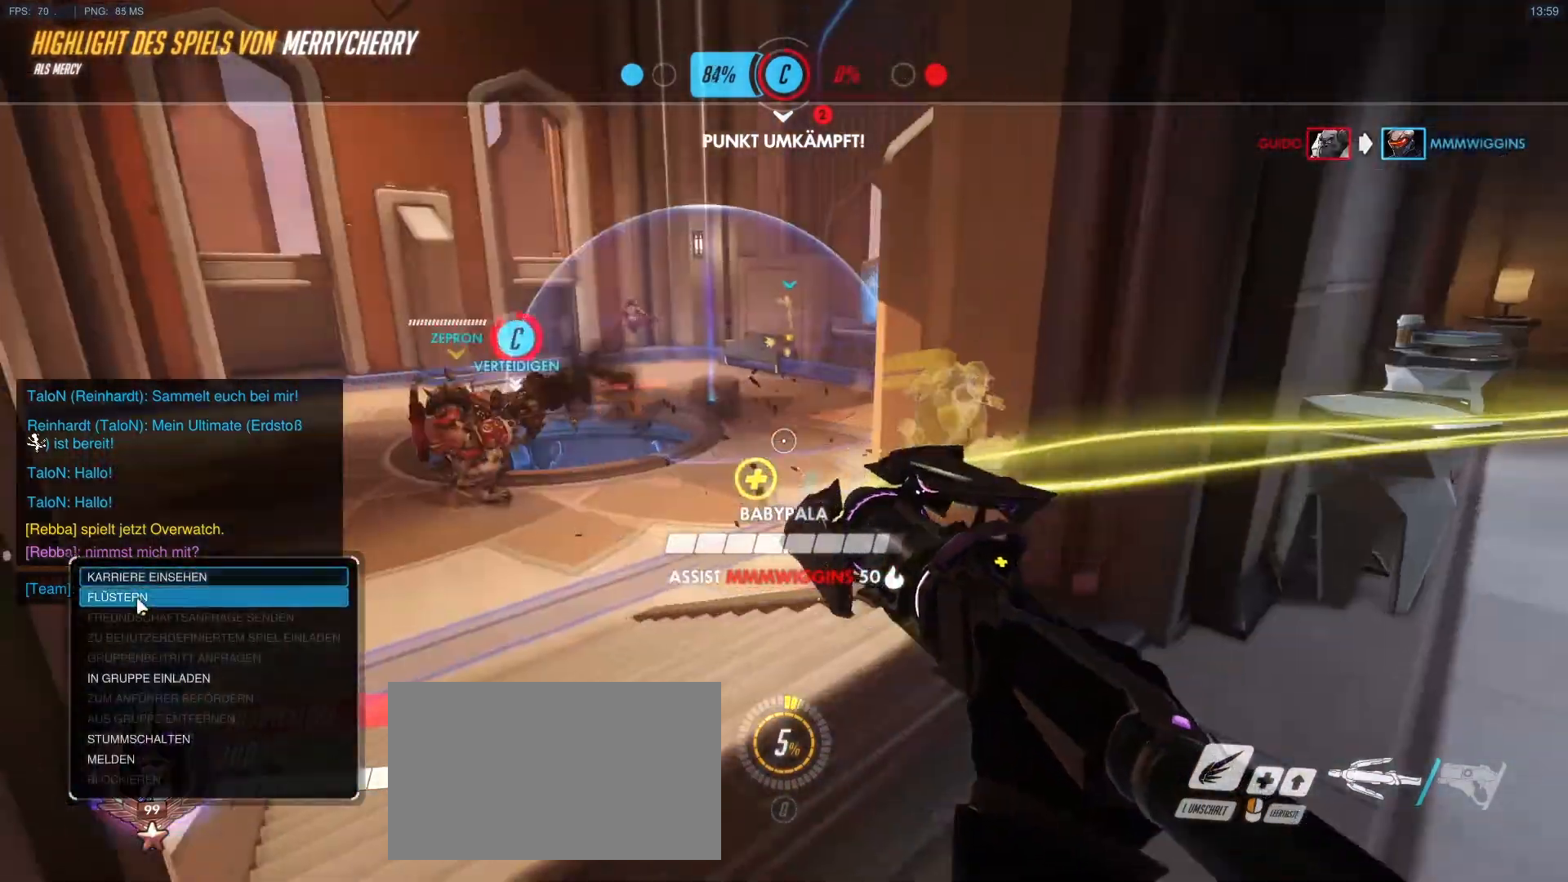
{"keys": [], "mouse": [], "events": []}
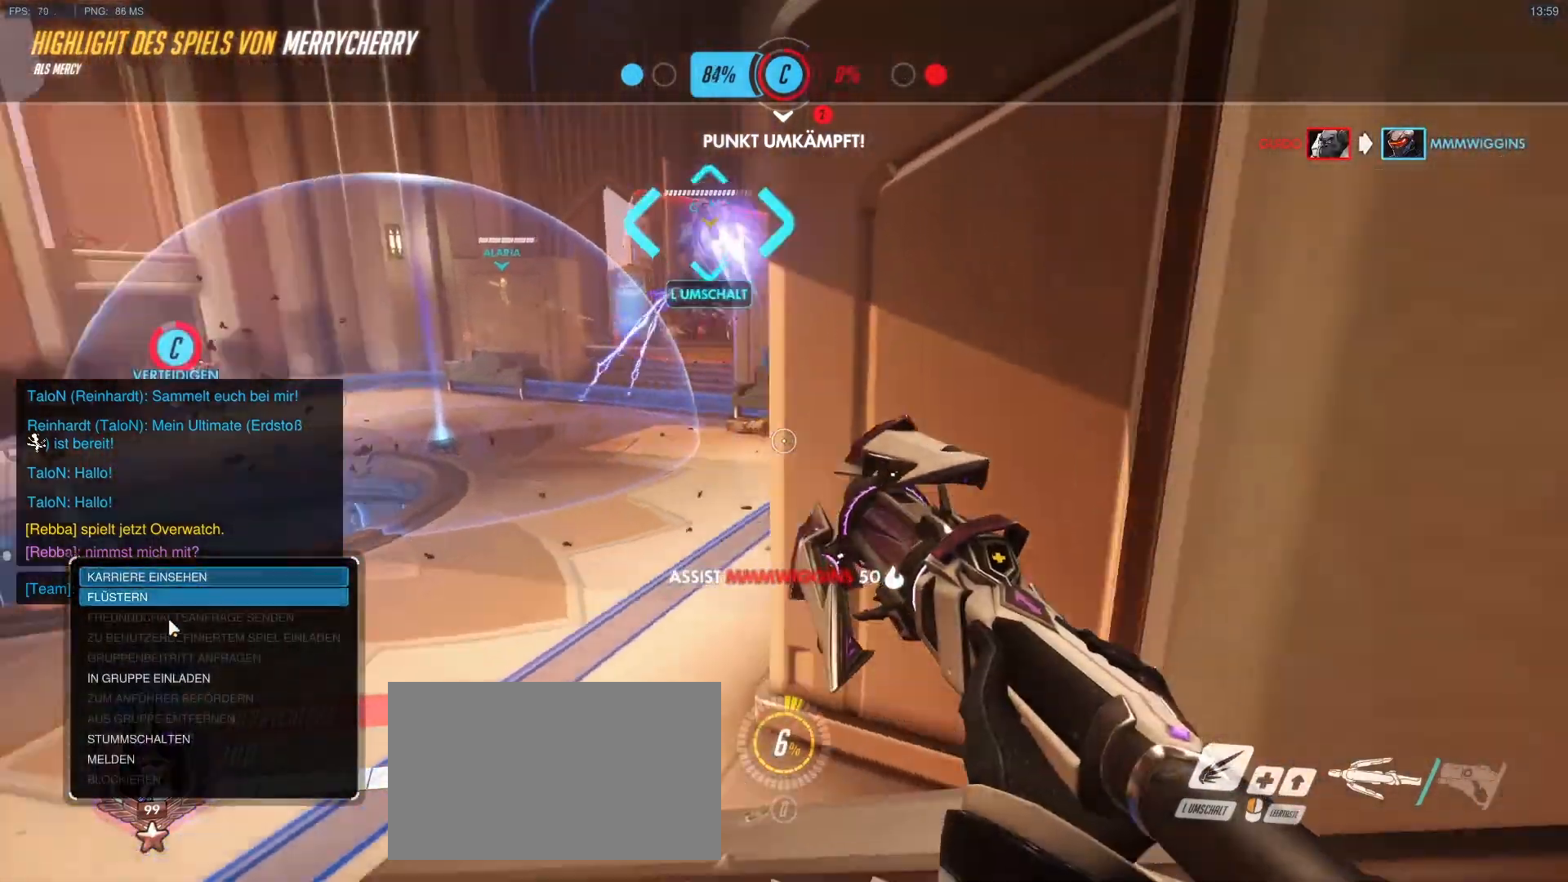
{"keys": [], "mouse": [], "events": [[383, "mouse_left", "down"], [433, "mouse_left", "up"]]}
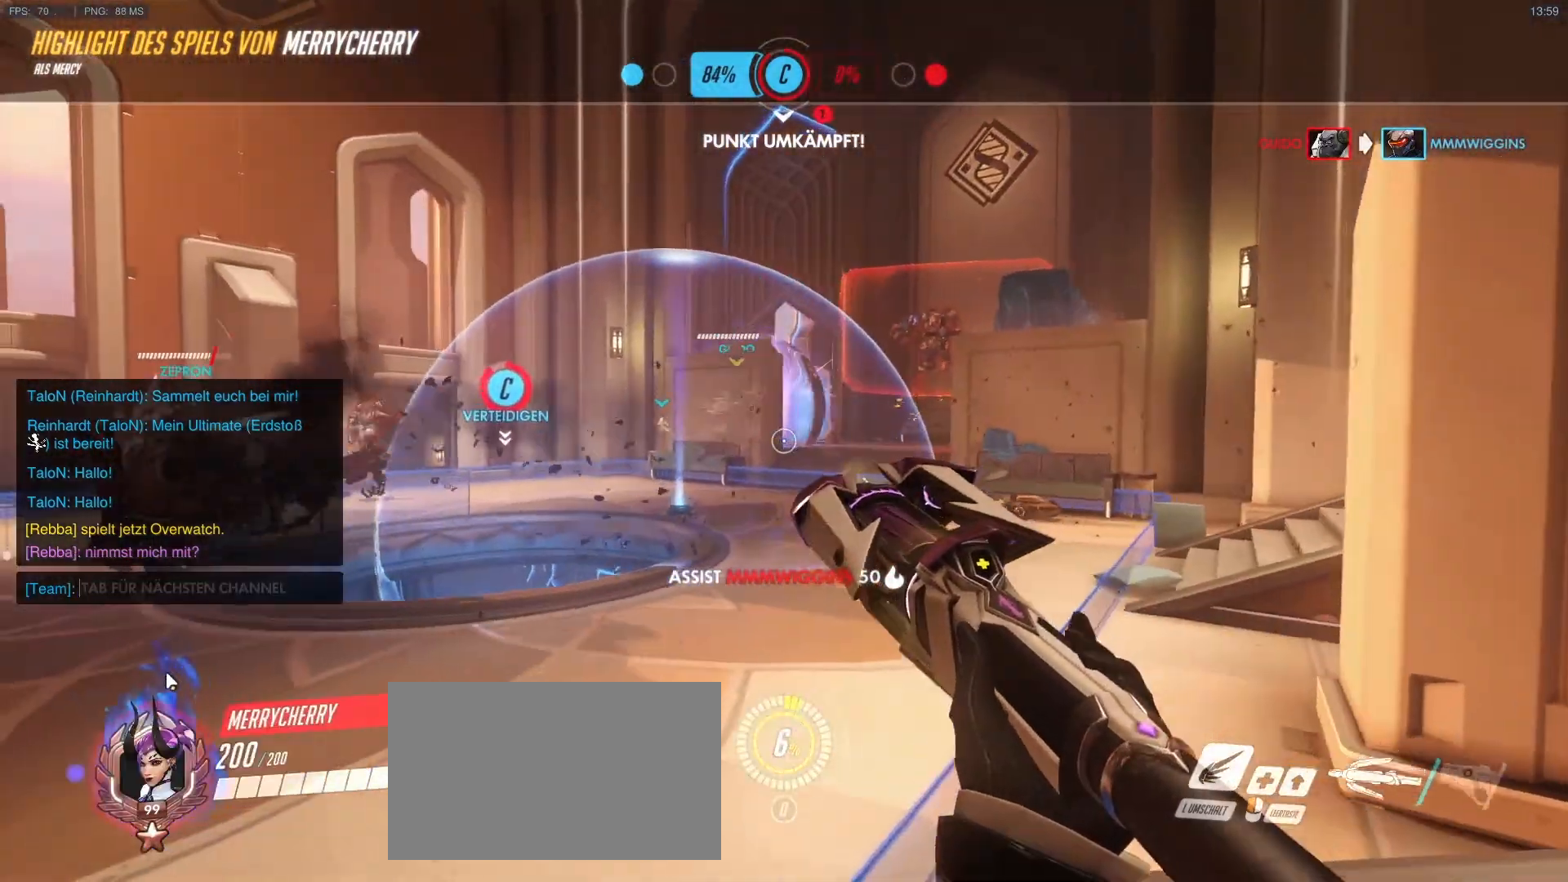
{"keys": [], "mouse": [], "events": []}
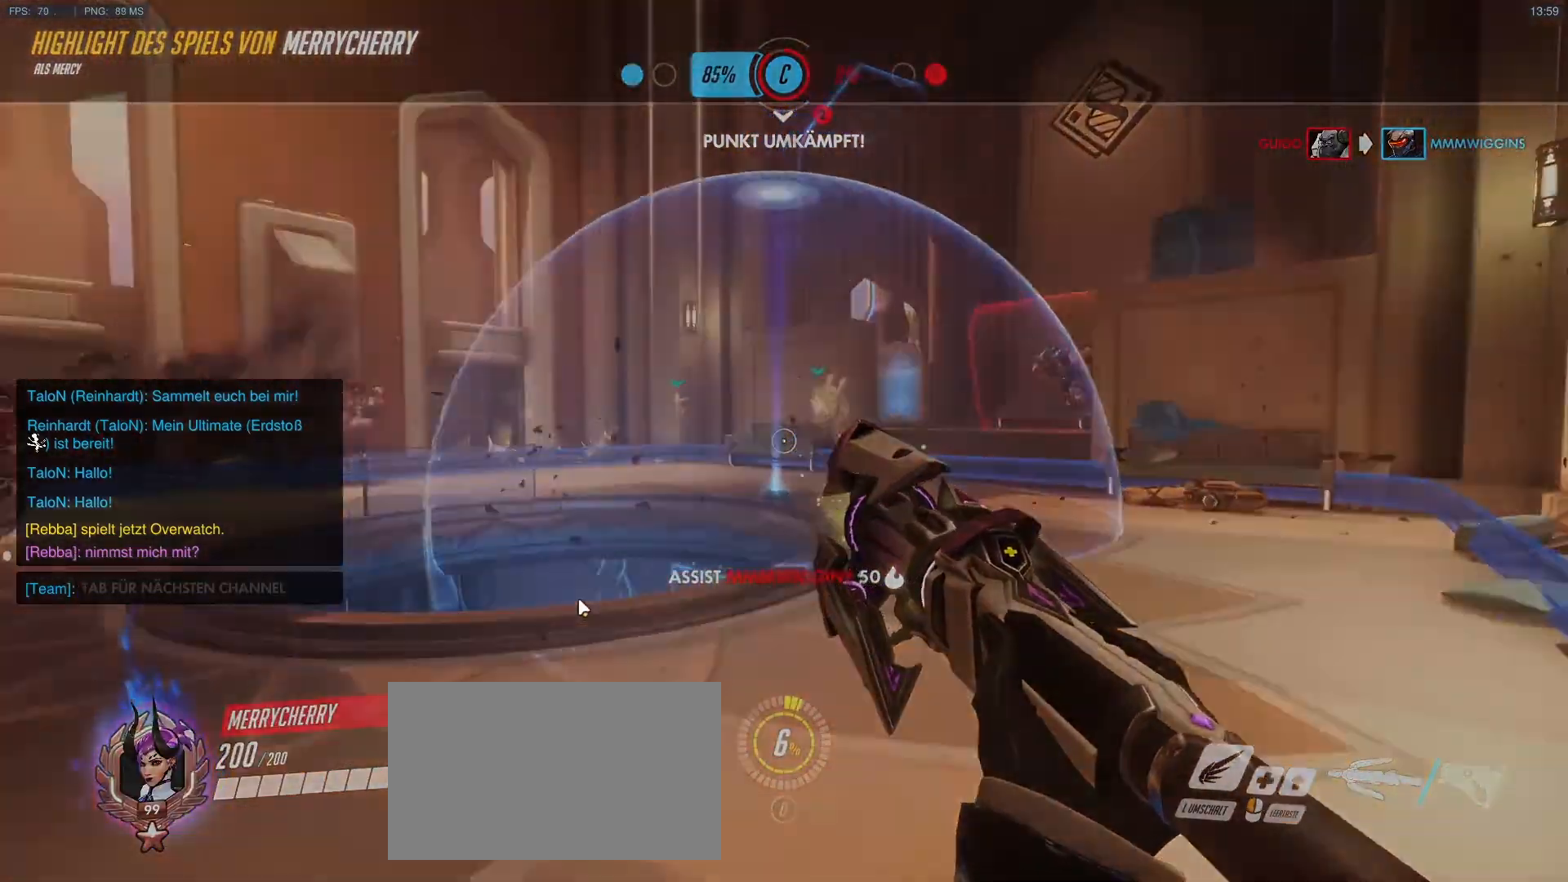
{"keys": [], "mouse": []}
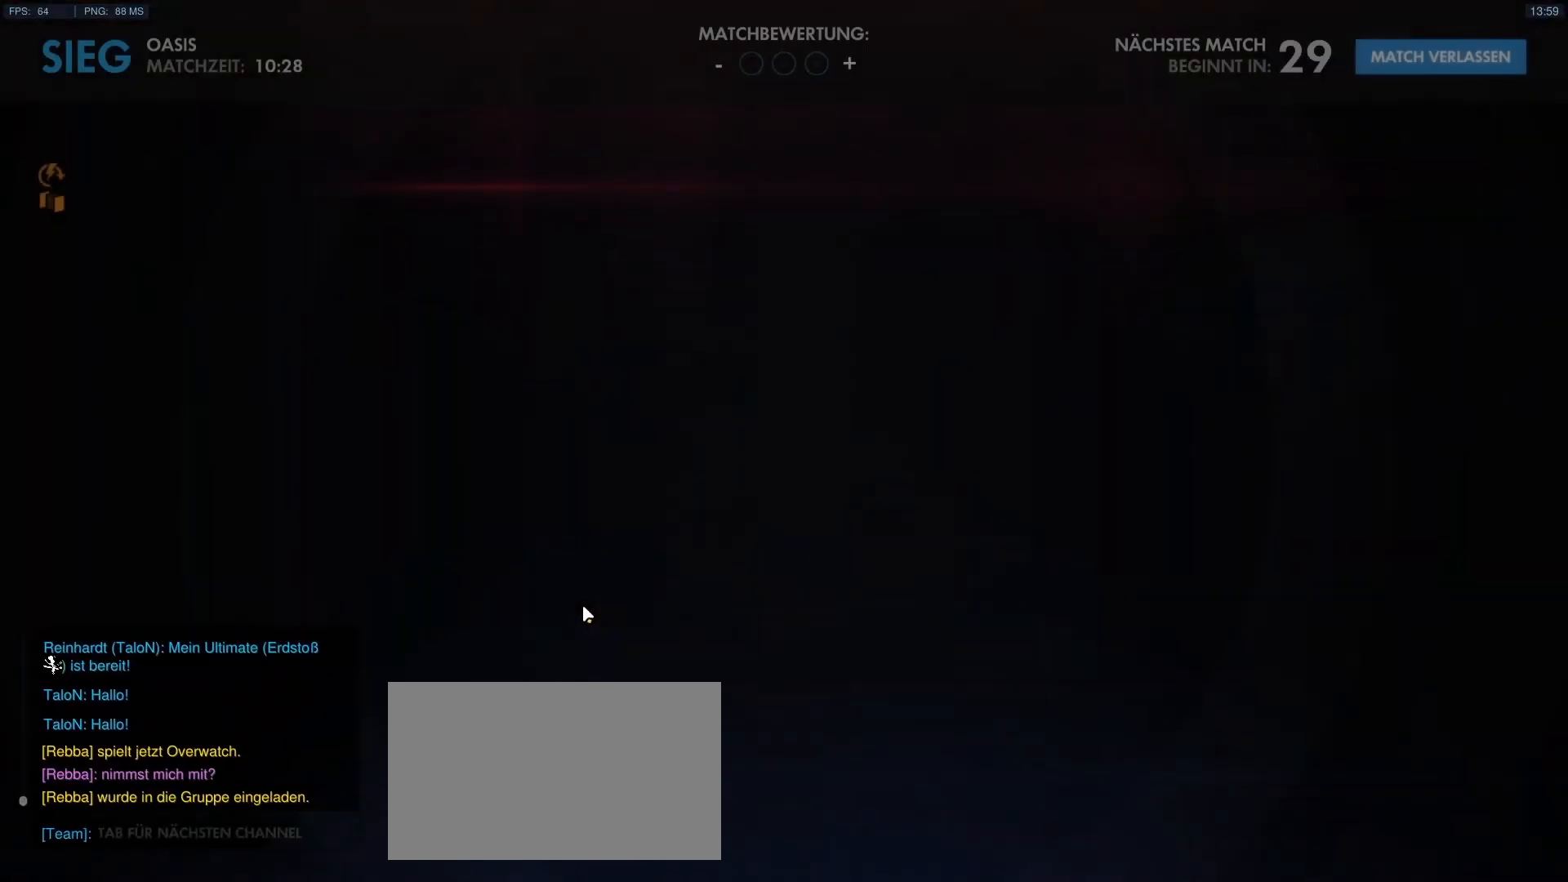
{"keys": [], "mouse": [], "events": []}
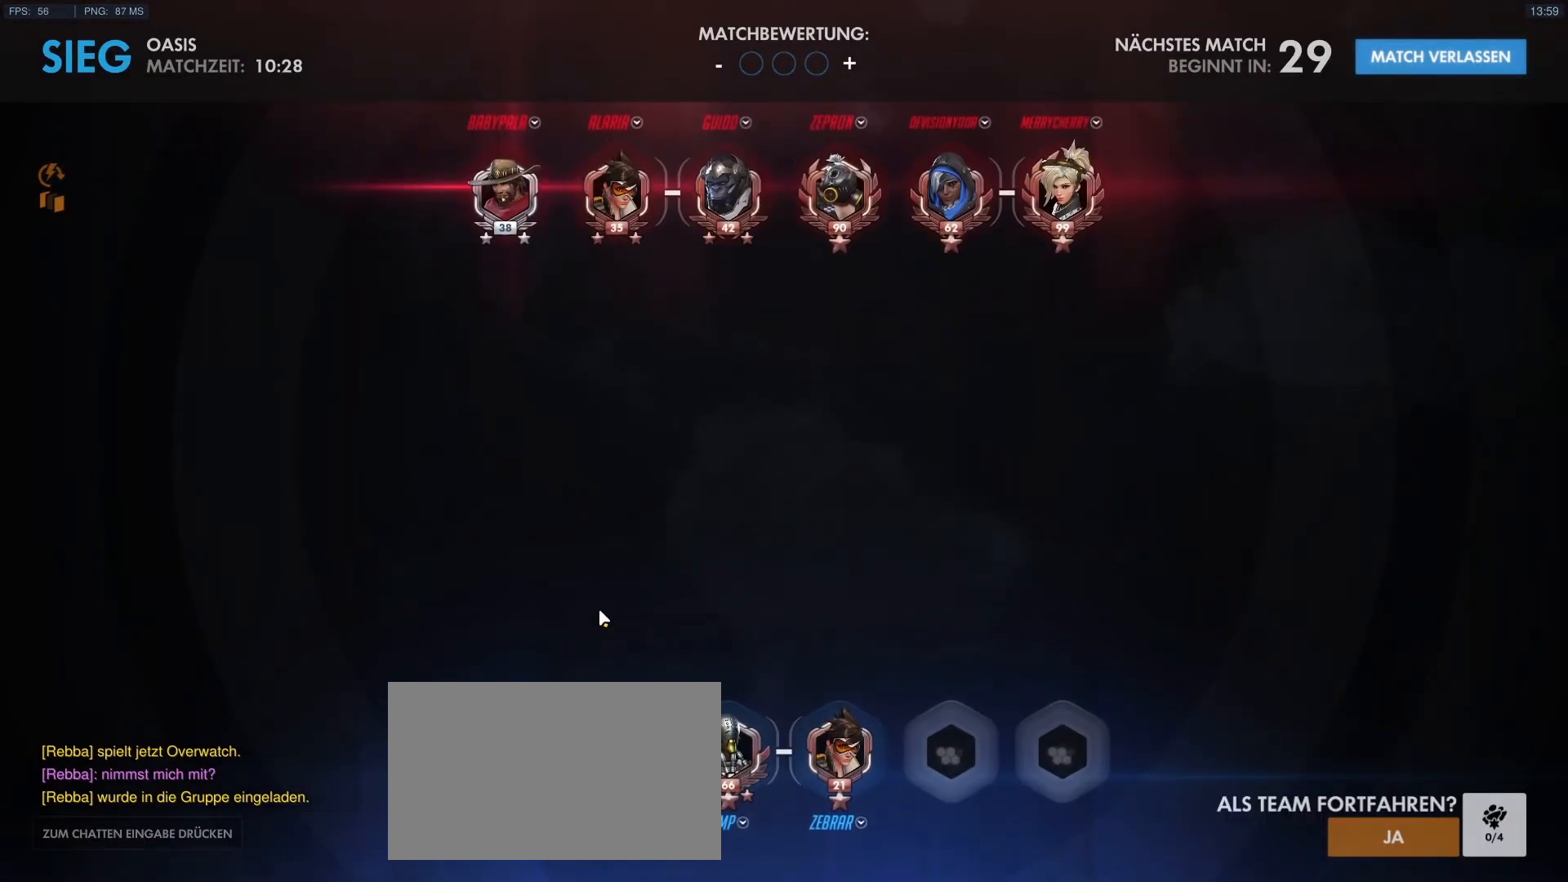
{"keys": [], "mouse": [], "events": []}
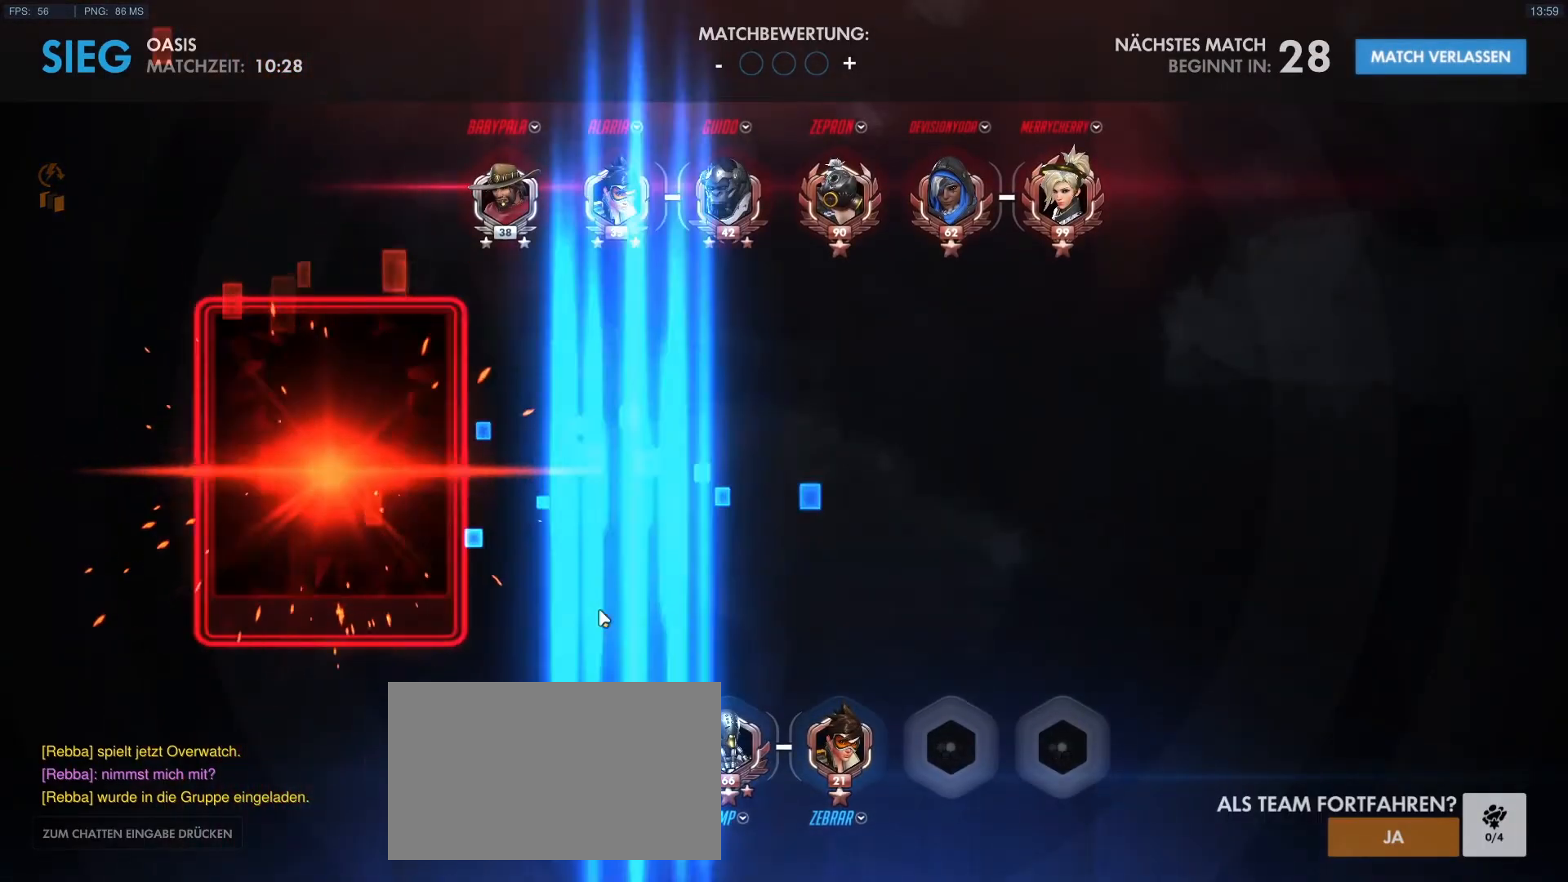
{"keys": [], "mouse": [], "events": []}
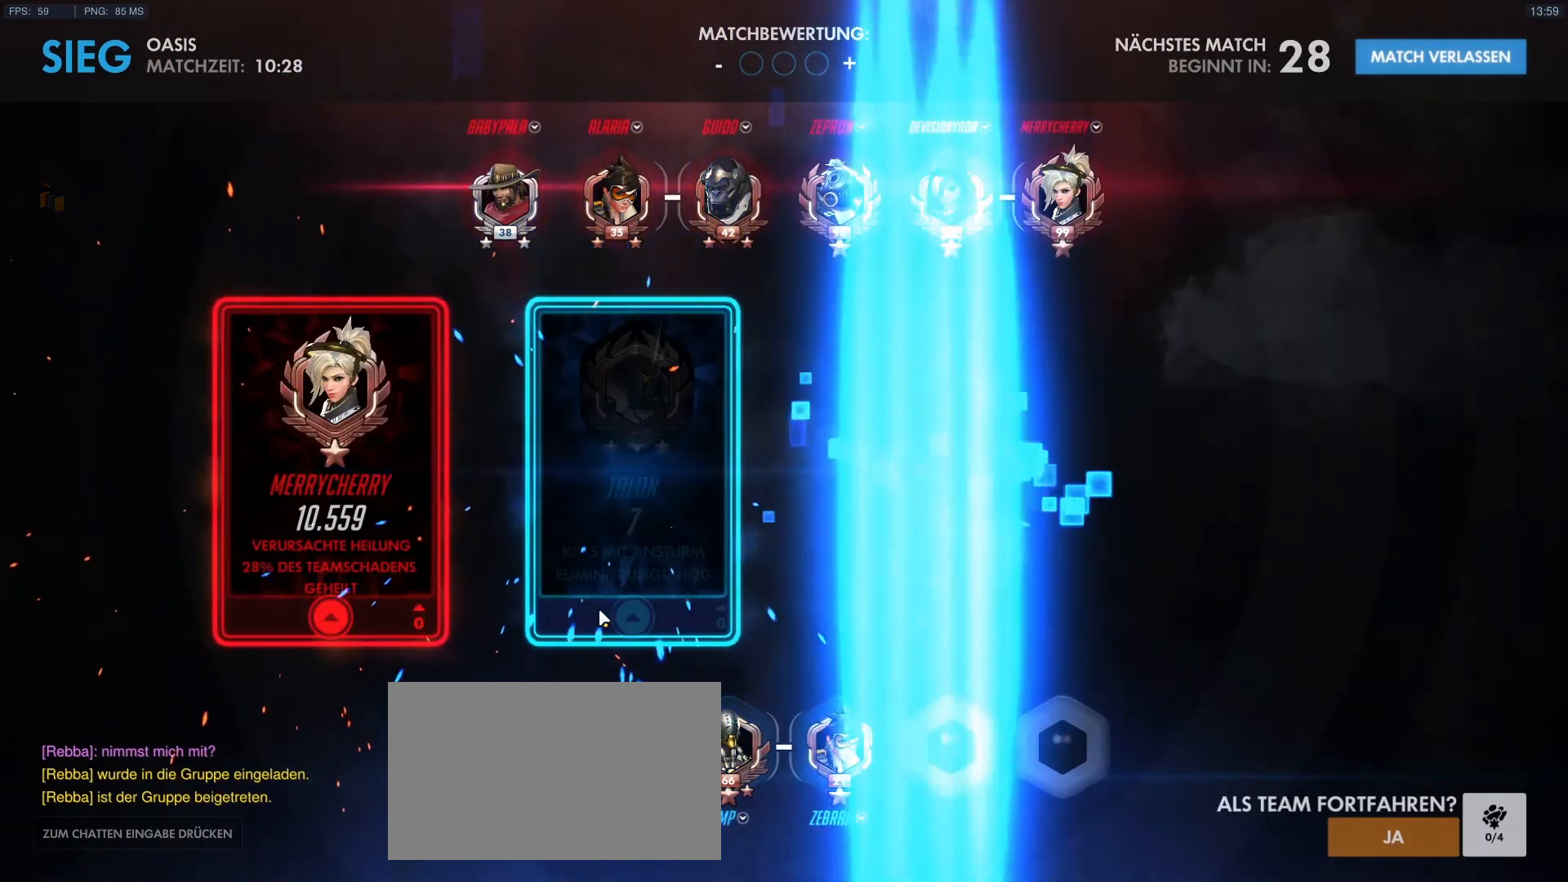
{"keys": [], "mouse": [], "events": []}
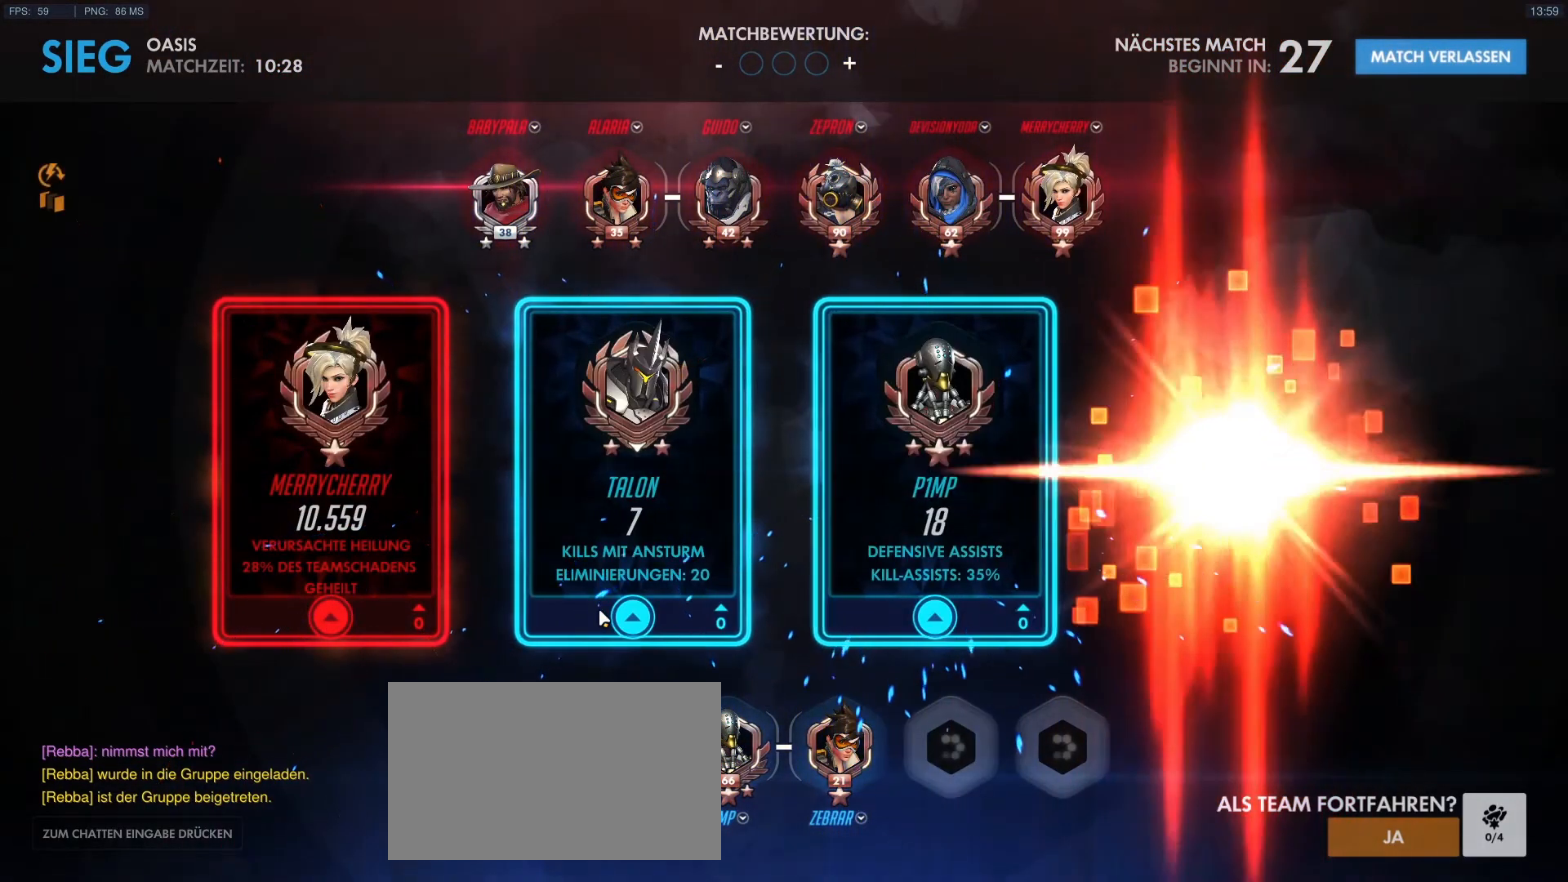
{"keys": [], "mouse": [], "events": []}
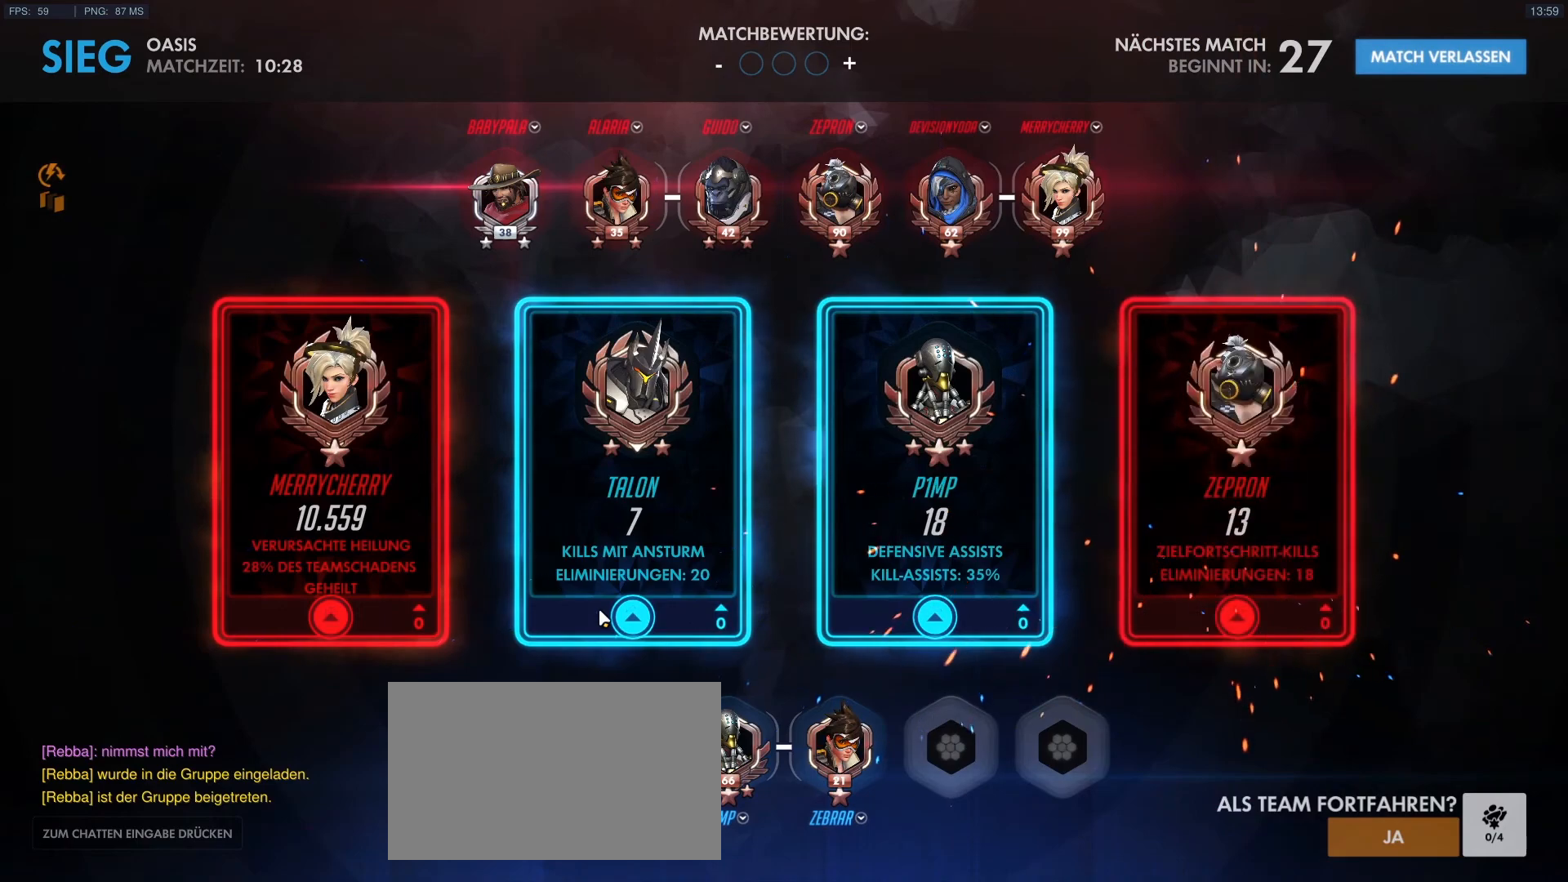
{"keys": [], "mouse": [], "events": []}